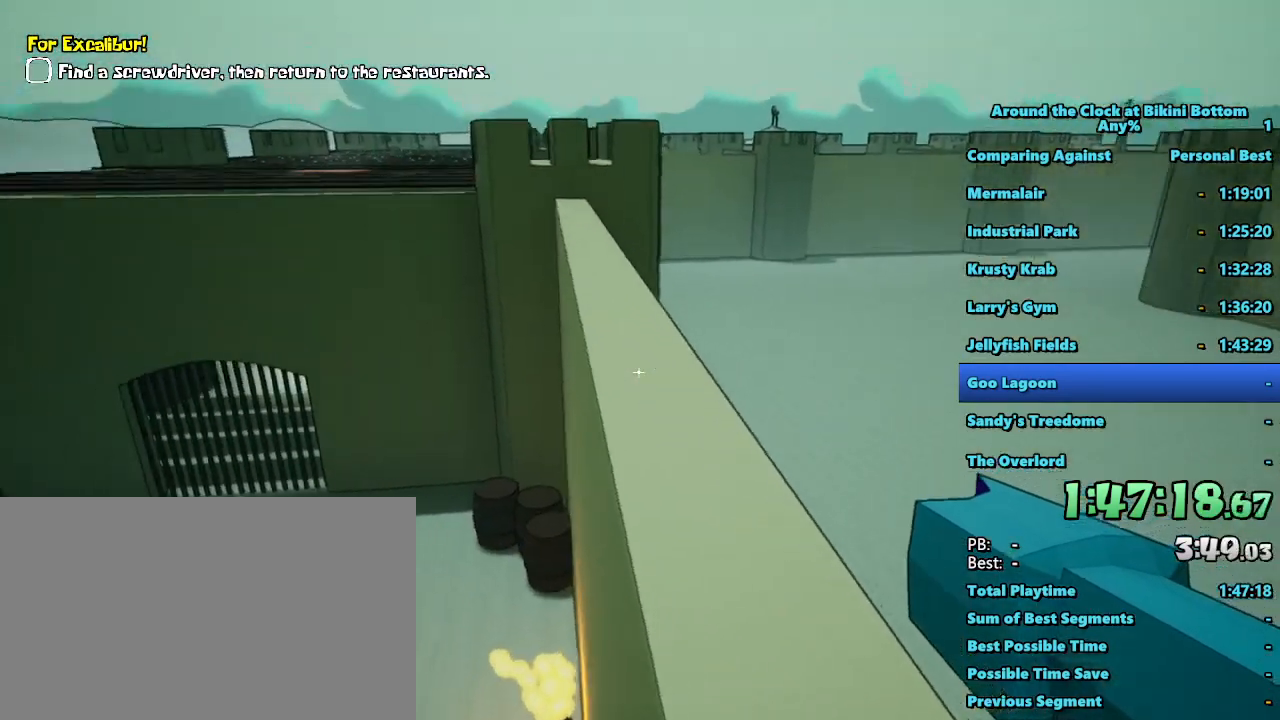
Gameplay with keyboard and mouse; each line is a JSON object with the keys and mouse buttons held at the frame after it. "events" lists presses ("down") and releases ("up") of "1", "2", "3", "4", "5", "a", "alt", "b", "c", "ctrl", "d", "e", "f", "g", "q", "r", "s", "shift", "space", "t", "tab", "tilde", "v", "w", "x", "z", "mouse_left", "mouse_wheel", "mouse_right", "mouse_mb4" and "mouse_mb5" between this image and that frame as [ms after this image, input, new state], when the widget could be followed in between. "mouse_left", "mouse_wheel", "mouse_right", "mouse_mb4", "mouse_mb5" = the "left", "wheel", "right", "mb4", "mb5" buttons of the "mouse" list. No other keys are recorded. "wheel" means that the mouse wheel is clicked or scrolled. Mouse movement is not recorded.
{"keys": [], "mouse": [], "events": [[133, "shift", "up"], [400, "w", "up"]]}
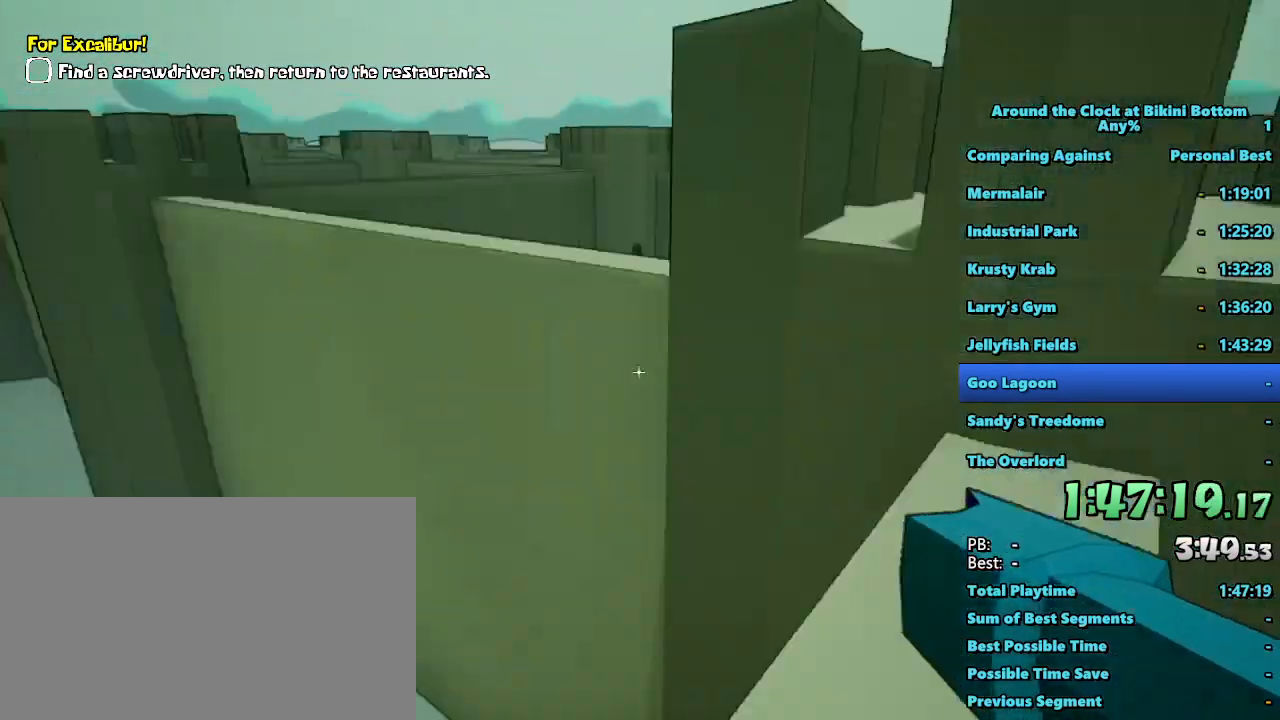
{"keys": [], "mouse": [], "events": []}
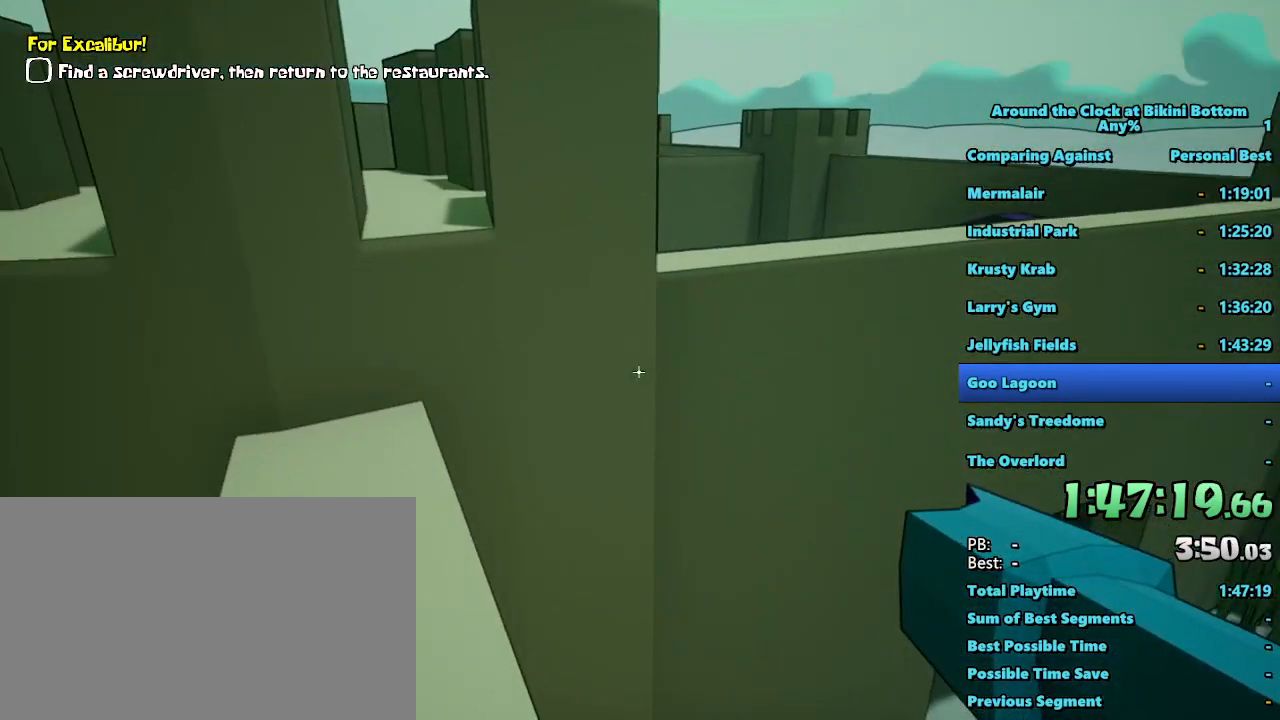
{"keys": ["a"], "mouse": [], "events": [[433, "a", "down"]]}
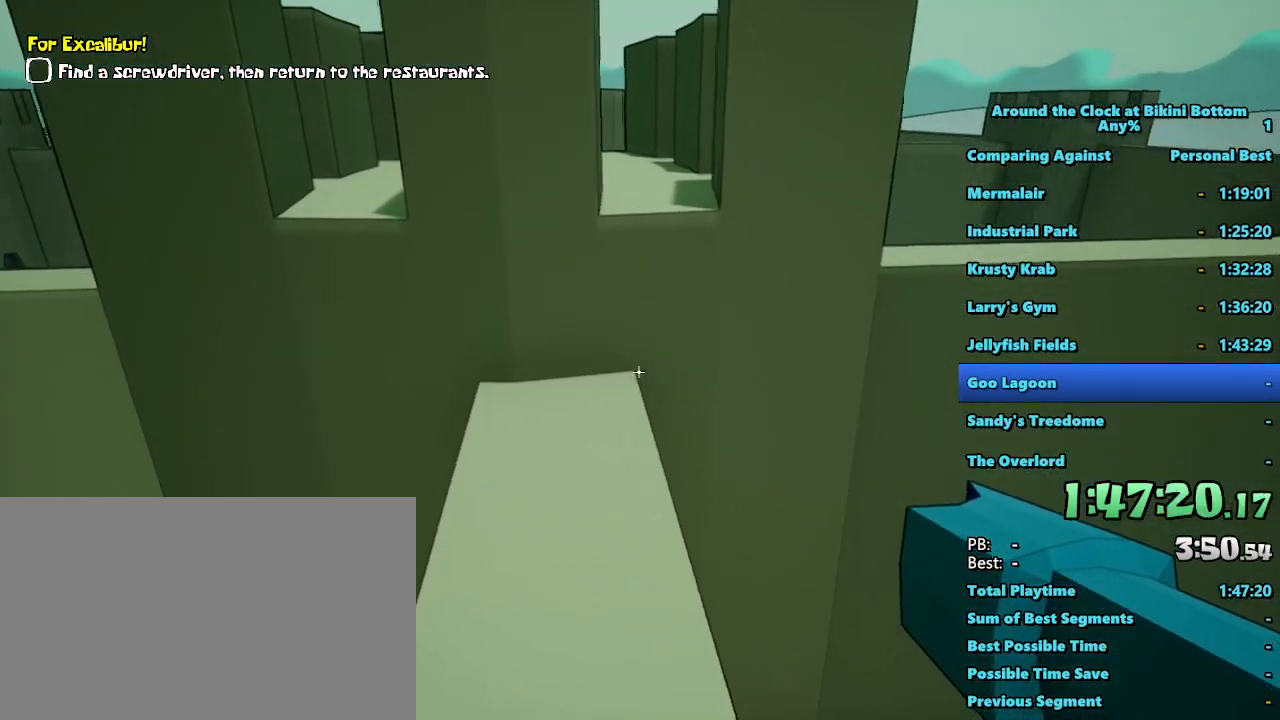
{"keys": ["shift", "w"], "mouse": [], "events": [[83, "a", "up"], [417, "shift", "down"], [467, "w", "down"]]}
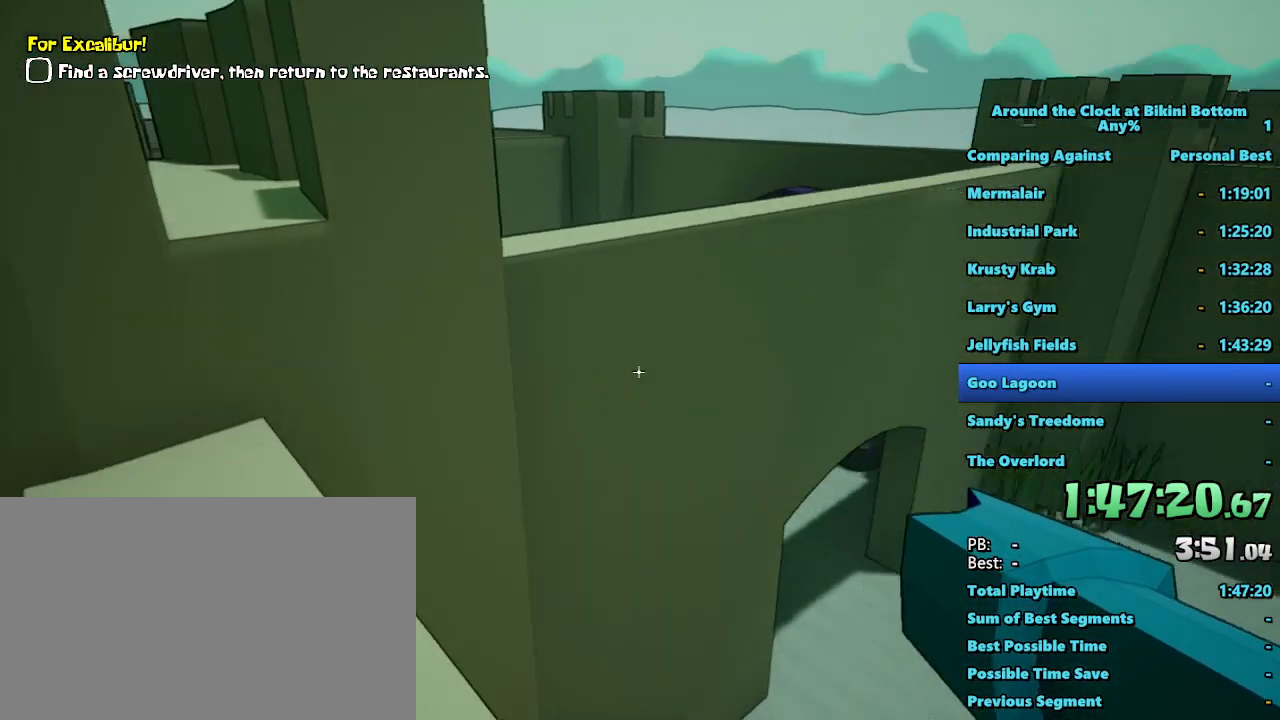
{"keys": ["shift", "space", "w"], "mouse": [], "events": [[200, "space", "down"]]}
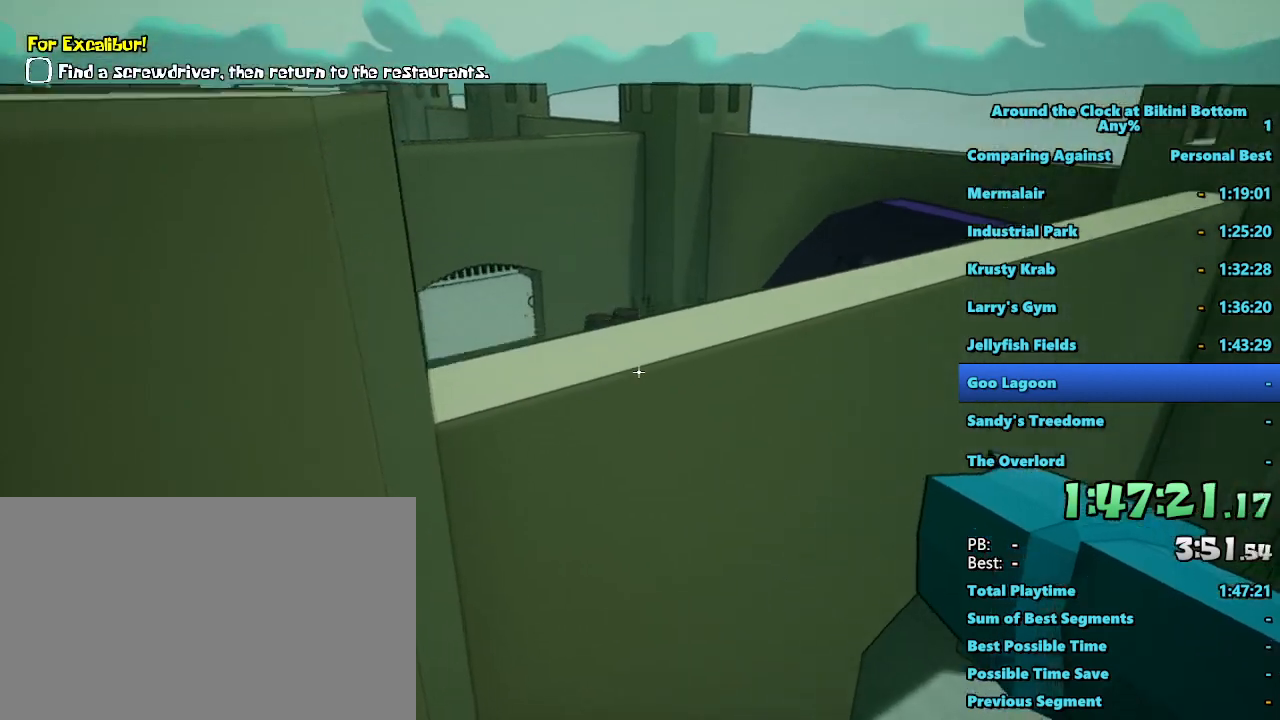
{"keys": ["shift", "w"], "mouse": [], "events": [[317, "space", "up"]]}
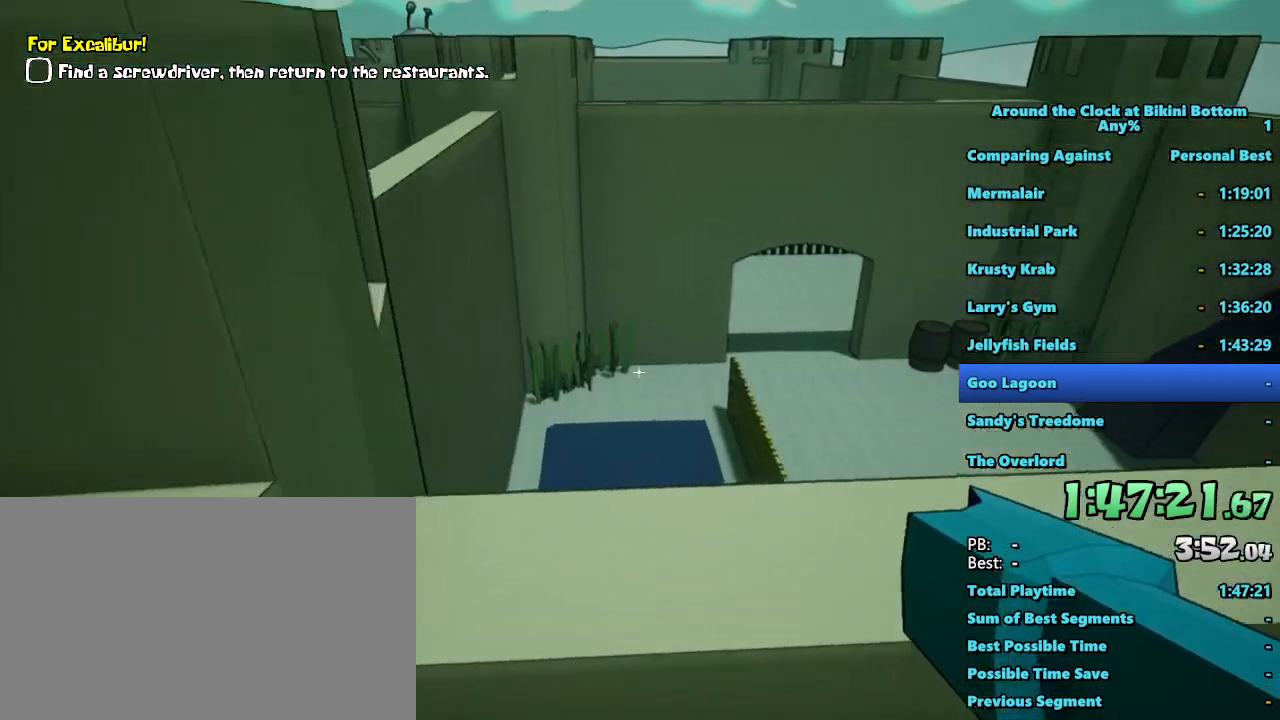
{"keys": [], "mouse": [], "events": [[233, "shift", "up"], [333, "w", "up"]]}
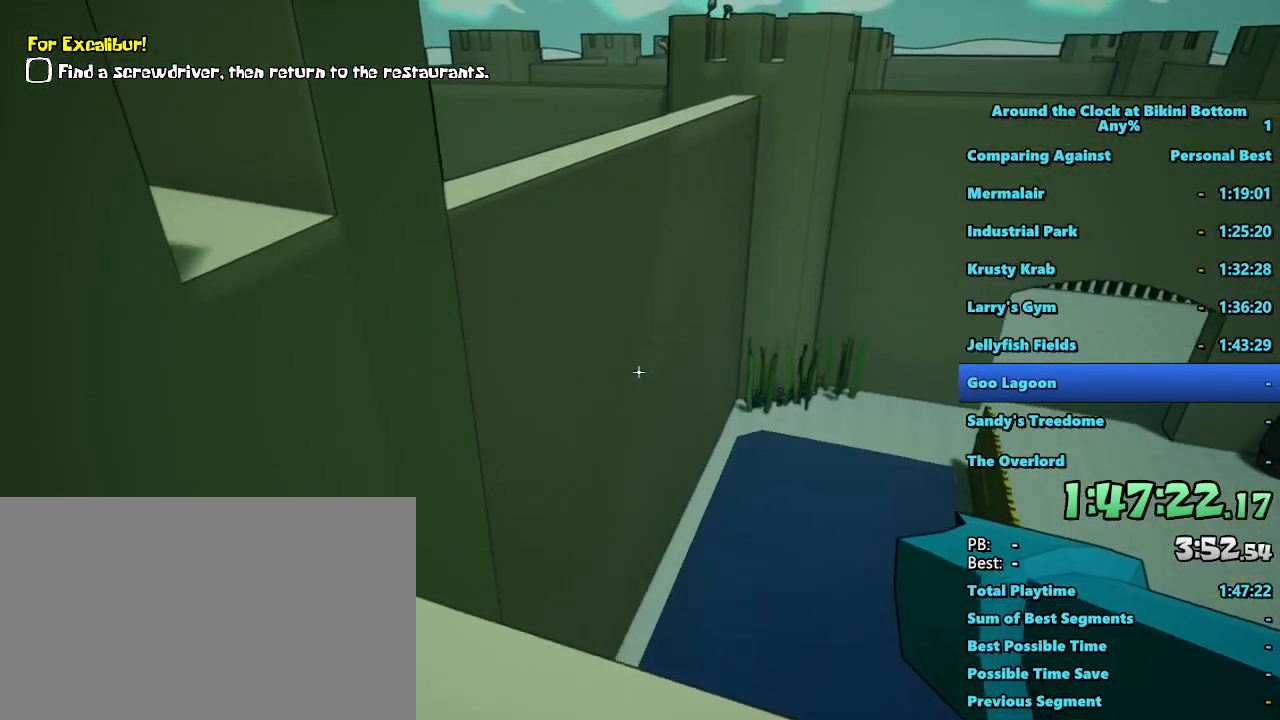
{"keys": ["shift", "space", "w"], "mouse": [], "events": [[167, "shift", "down"], [167, "w", "down"], [500, "space", "down"]]}
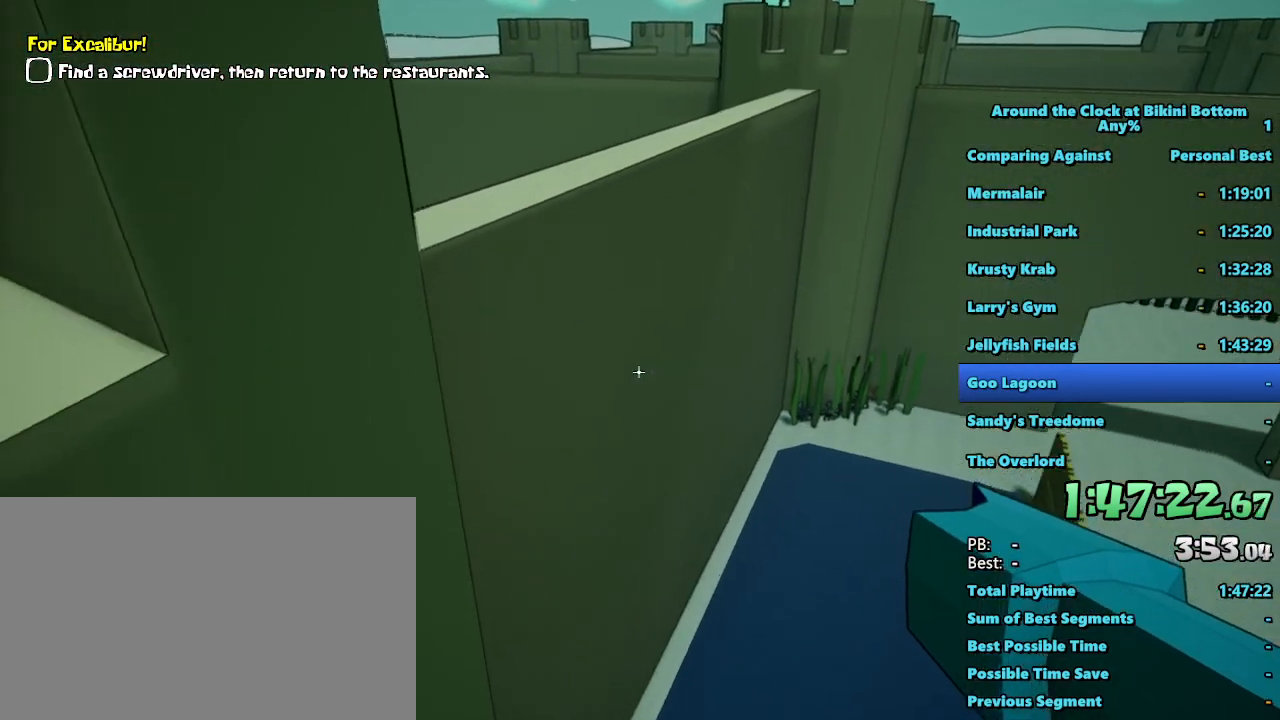
{"keys": ["a", "shift", "w"], "mouse": [], "events": [[383, "a", "down"], [383, "space", "up"]]}
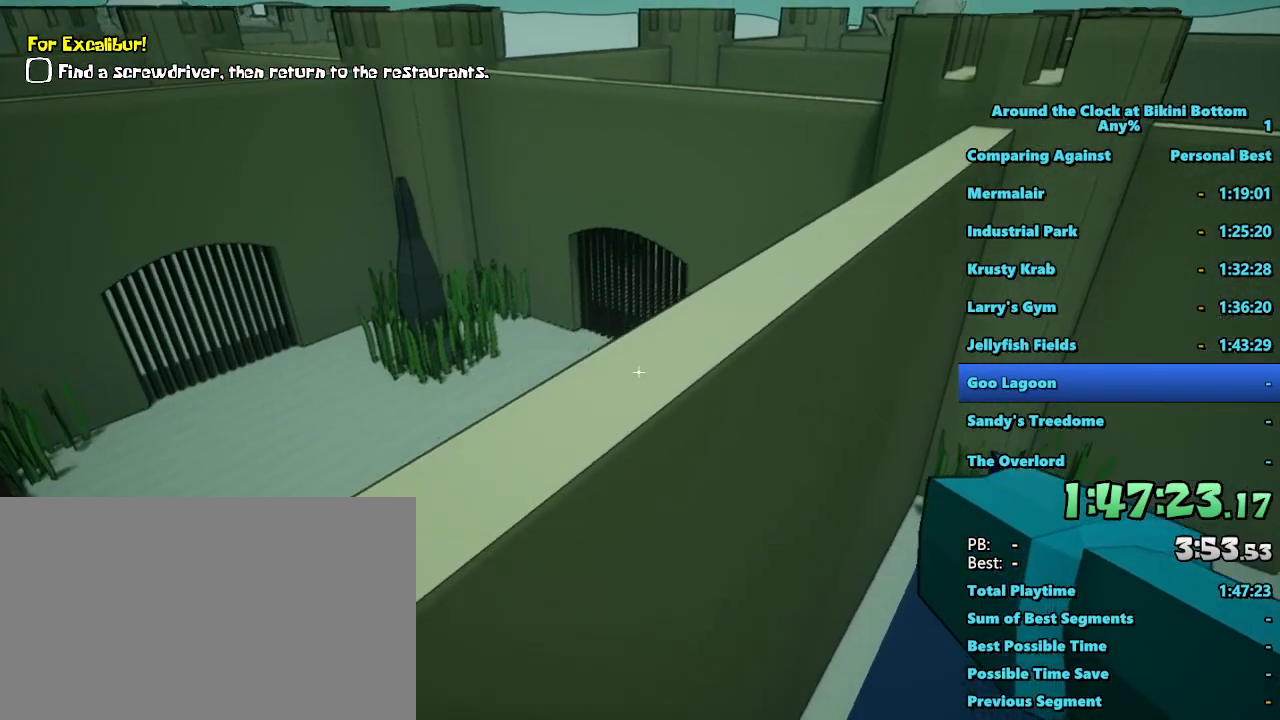
{"keys": ["shift", "w"], "mouse": [], "events": [[217, "a", "up"]]}
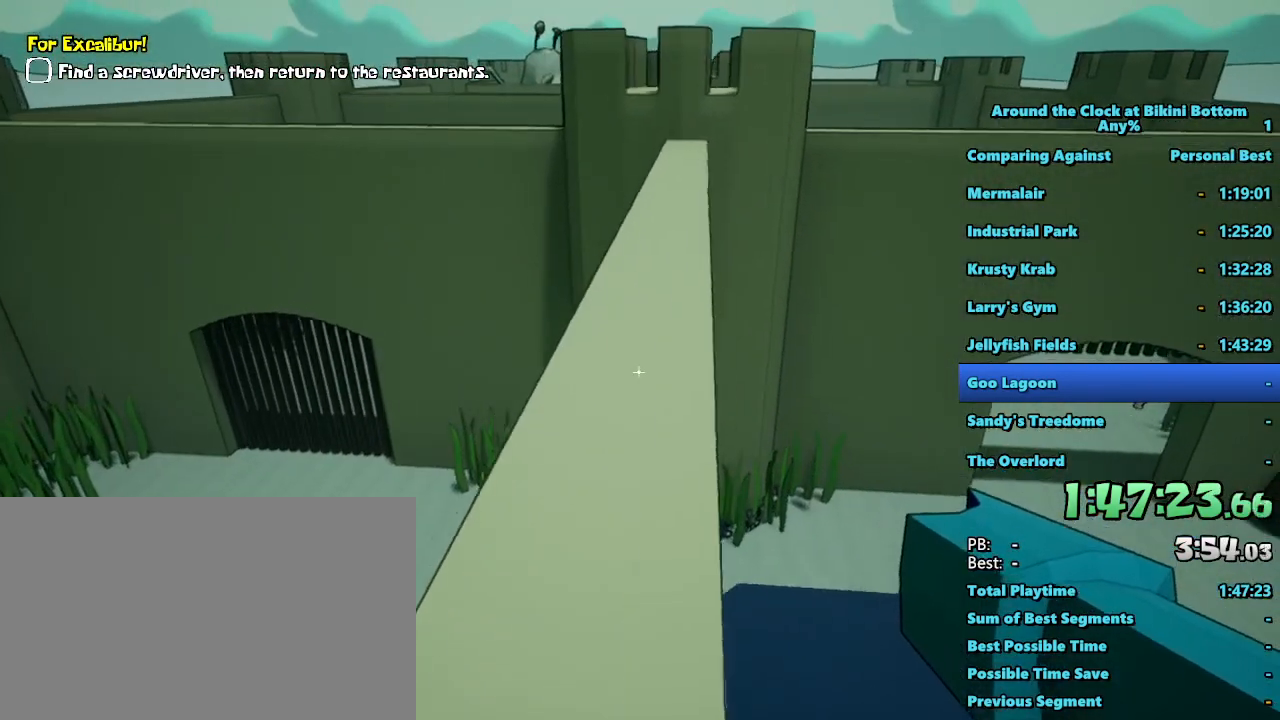
{"keys": ["shift", "w"], "mouse": [], "events": []}
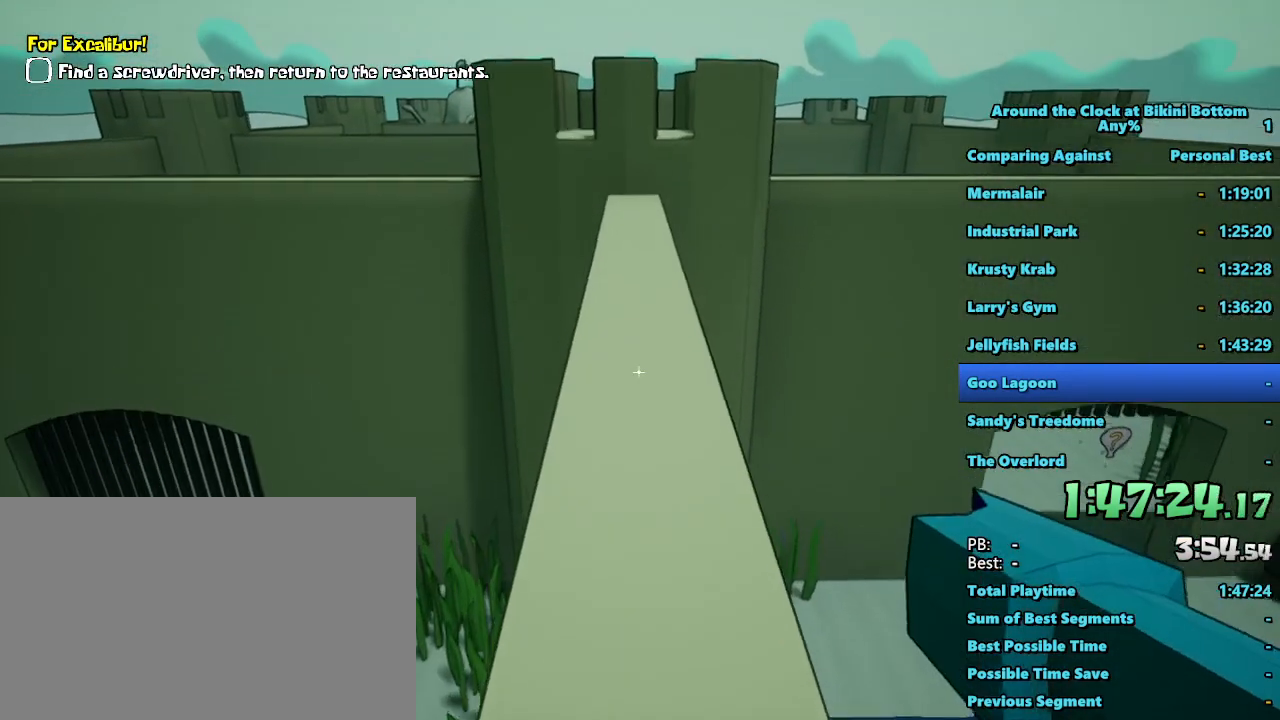
{"keys": ["shift", "w"], "mouse": [], "events": []}
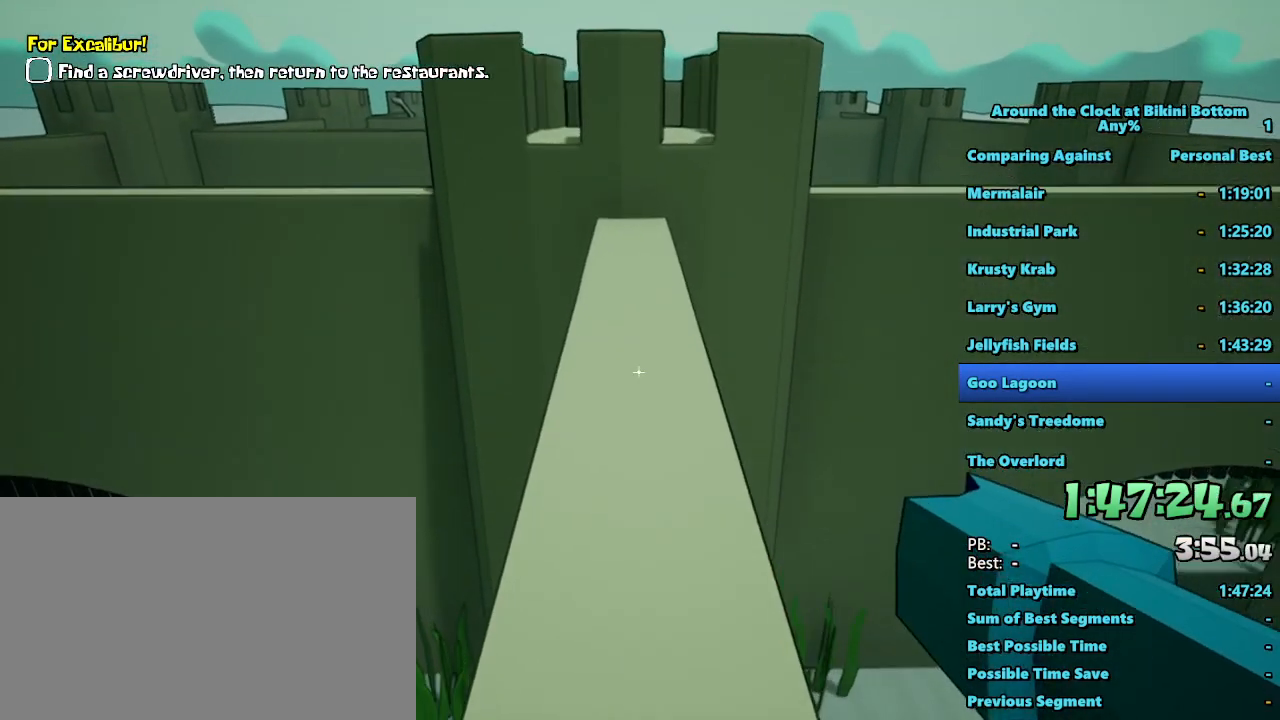
{"keys": ["shift", "w"], "mouse": [], "events": []}
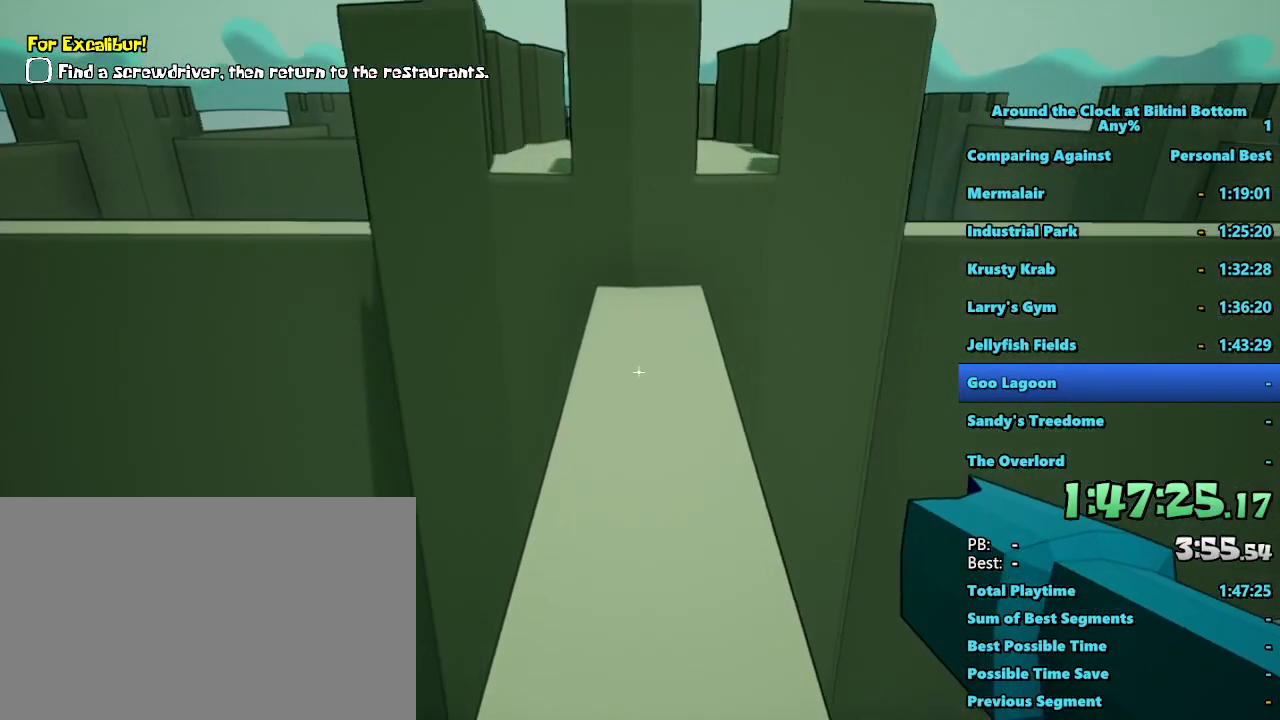
{"keys": ["w"], "mouse": [], "events": [[467, "shift", "up"]]}
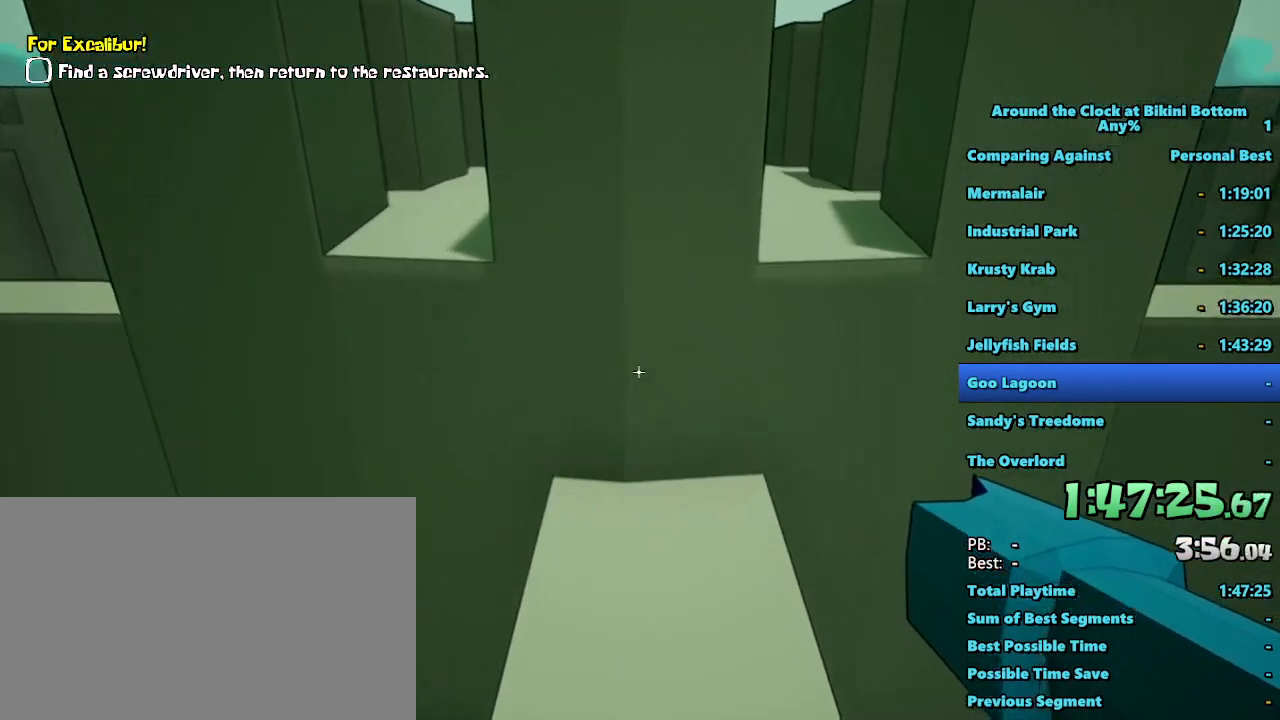
{"keys": ["shift", "w"], "mouse": [], "events": [[50, "w", "up"], [433, "shift", "down"], [483, "w", "down"]]}
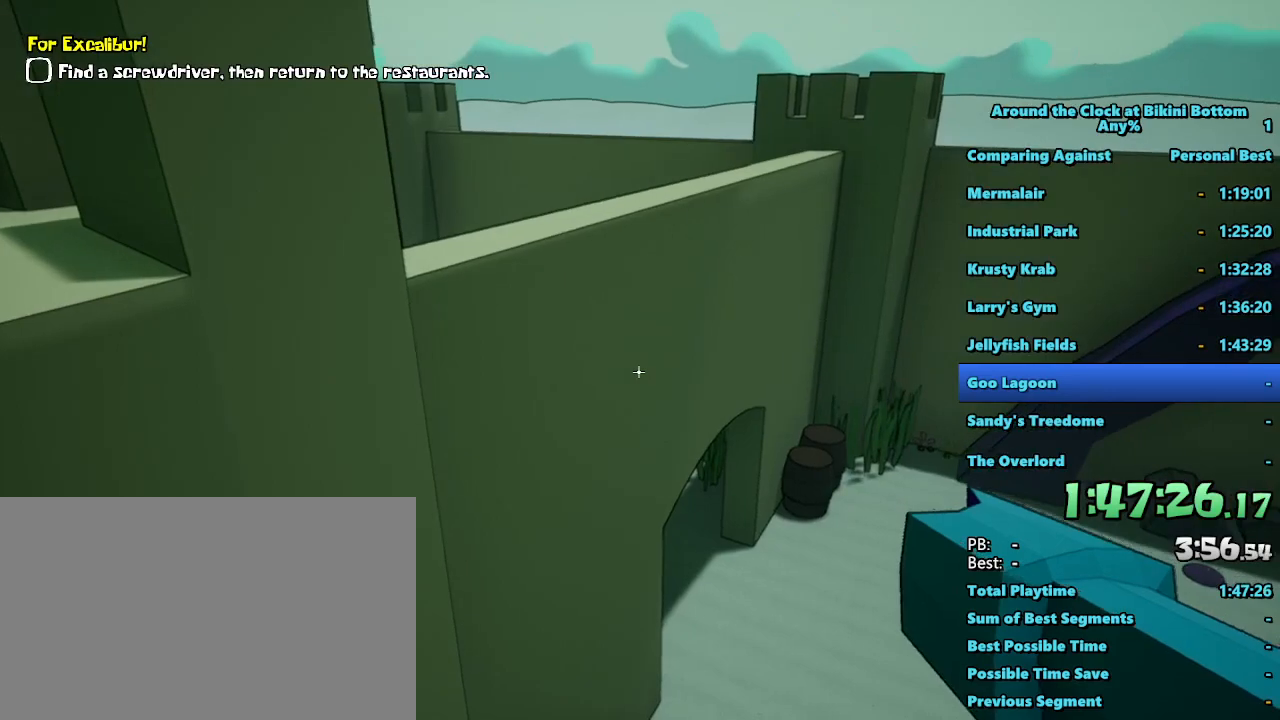
{"keys": ["shift", "space", "w"], "mouse": [], "events": [[217, "space", "down"]]}
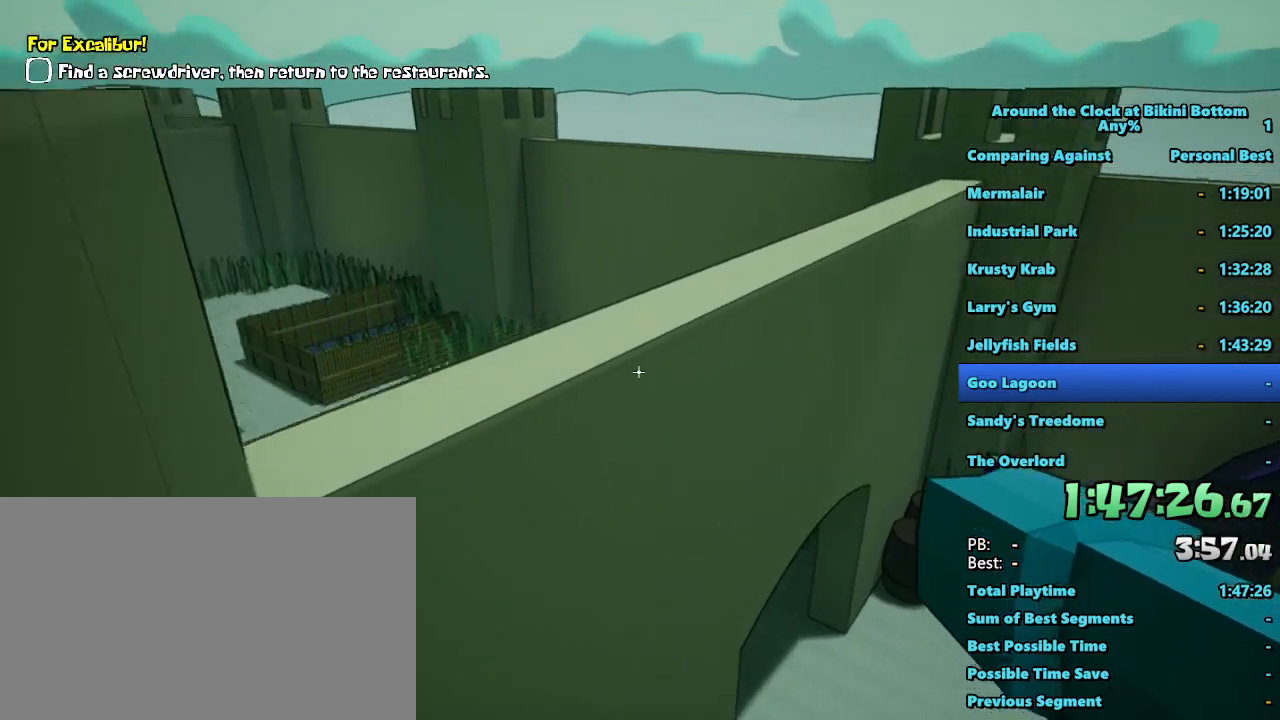
{"keys": ["shift", "w"], "mouse": [], "events": [[183, "space", "up"]]}
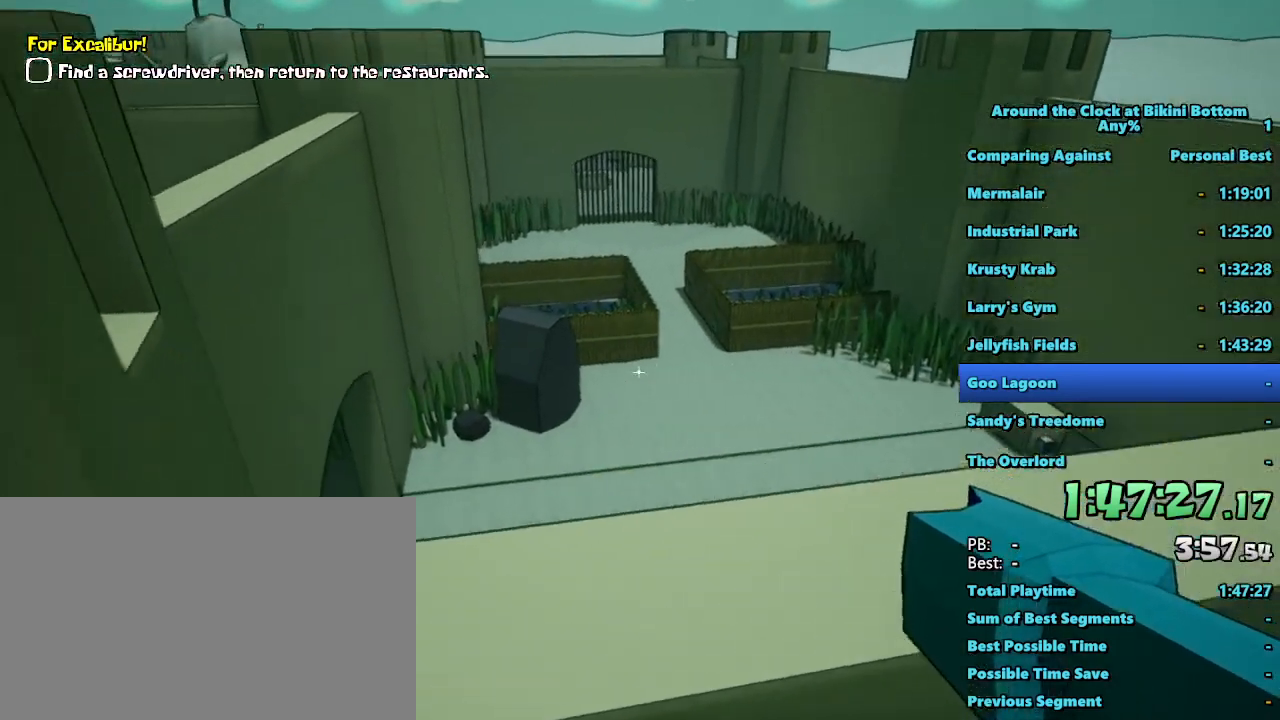
{"keys": [], "mouse": [], "events": [[100, "shift", "up"], [283, "w", "up"]]}
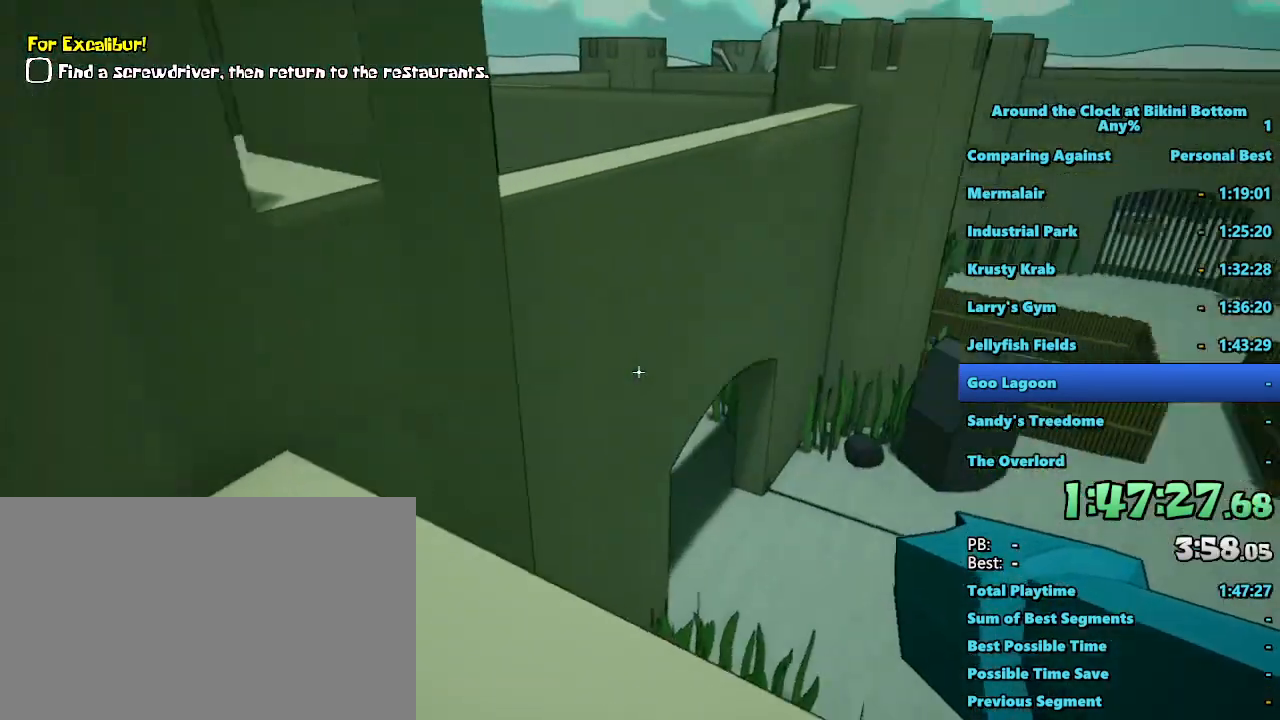
{"keys": ["shift", "w"], "mouse": [], "events": [[217, "shift", "down"], [217, "w", "down"]]}
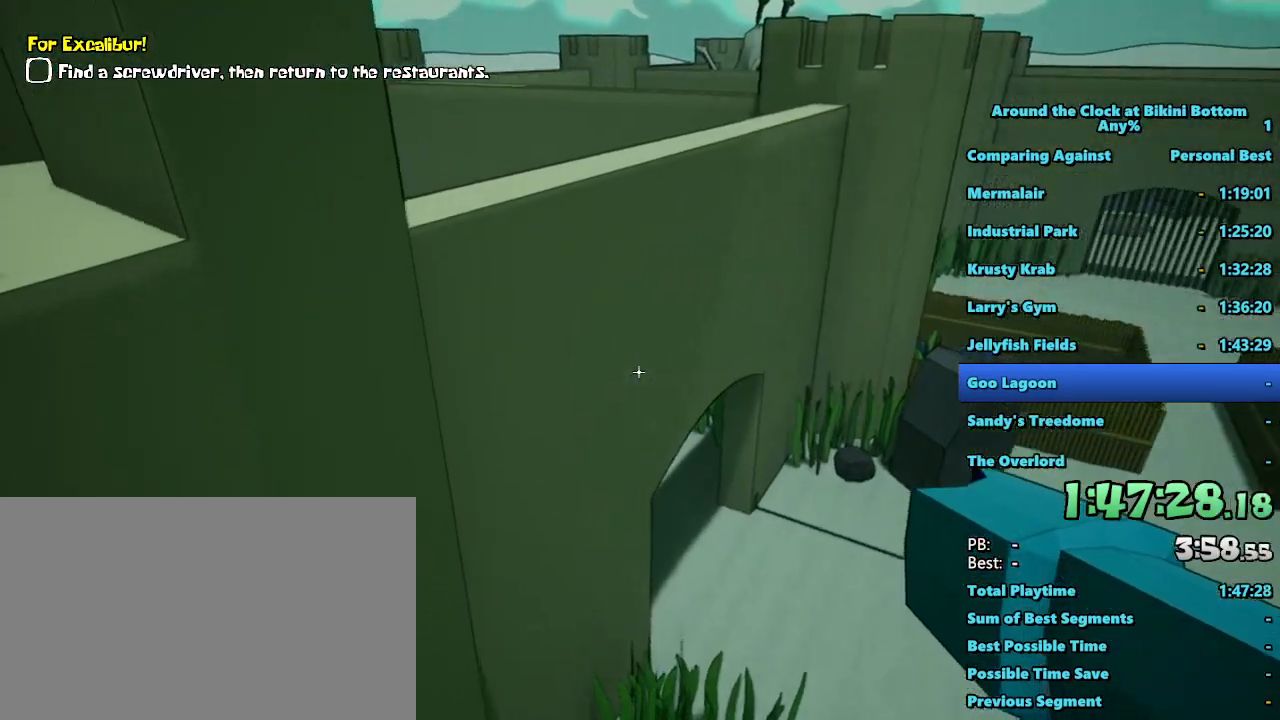
{"keys": ["a", "shift", "space", "w"], "mouse": [], "events": [[50, "space", "down"], [417, "a", "down"]]}
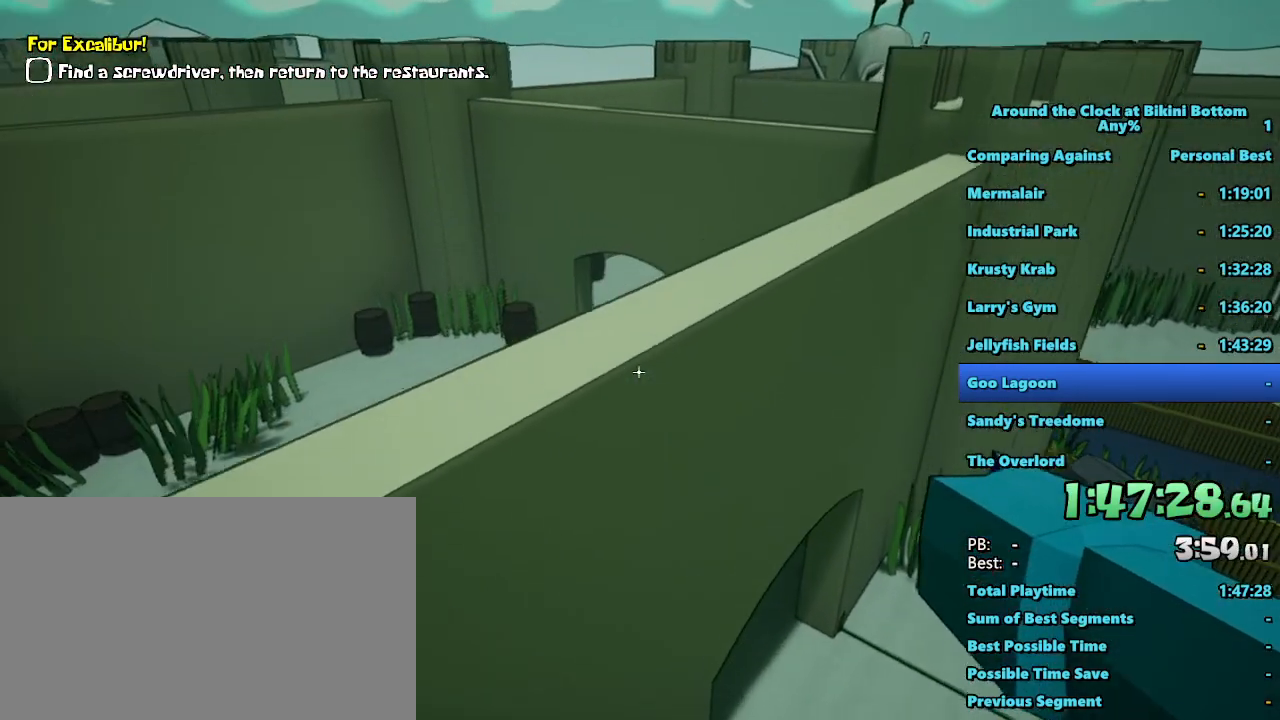
{"keys": ["shift", "w"], "mouse": [], "events": [[133, "space", "up"], [383, "a", "up"]]}
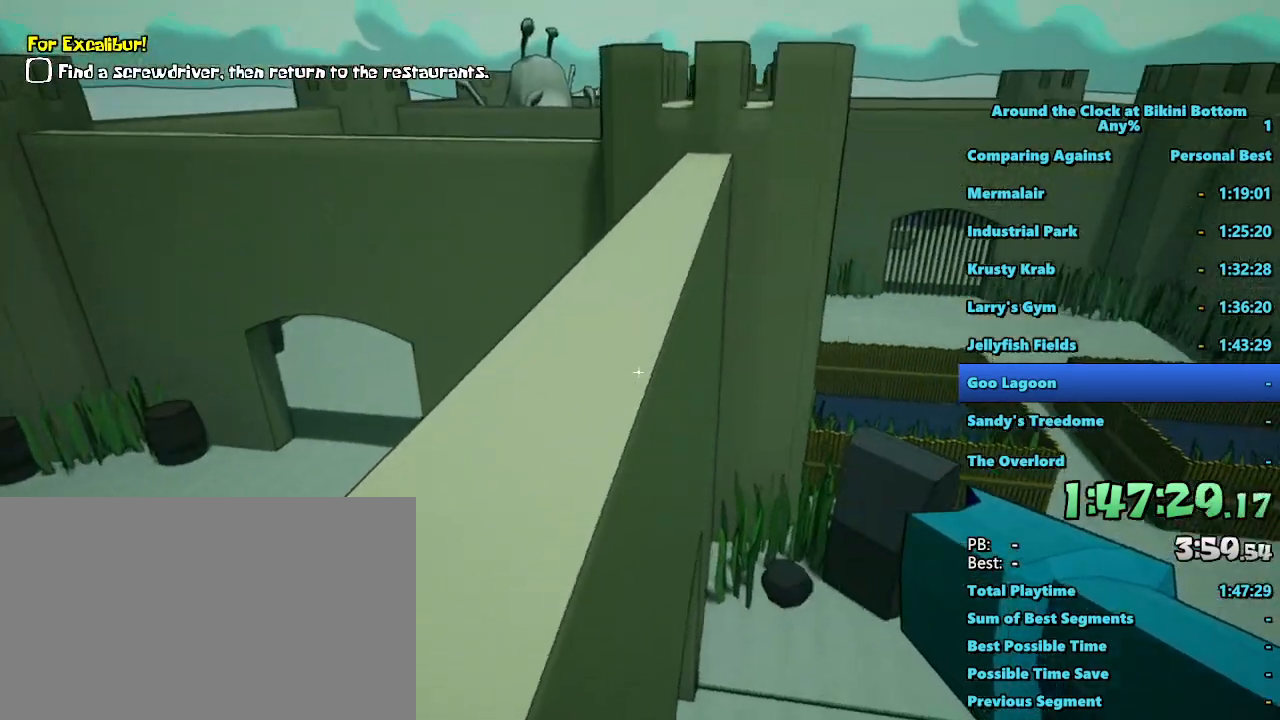
{"keys": ["shift", "w"], "mouse": [], "events": []}
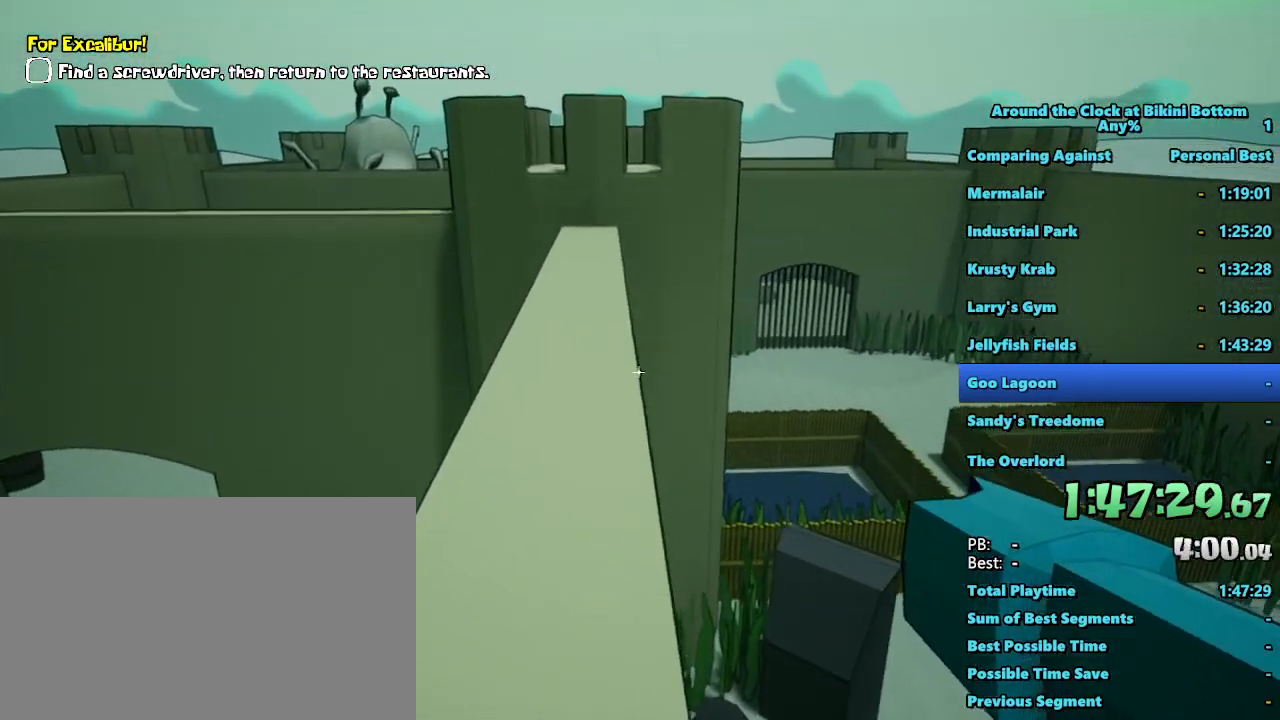
{"keys": ["shift", "w"], "mouse": [], "events": []}
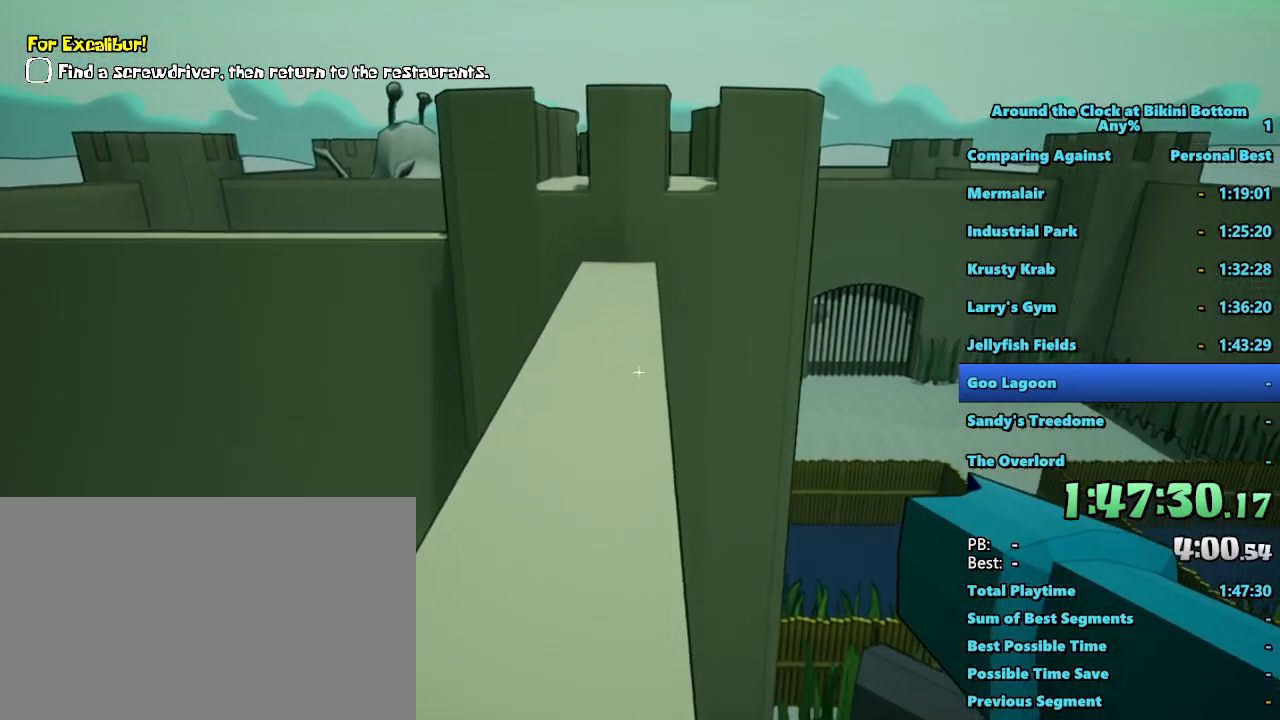
{"keys": ["shift", "w"], "mouse": [], "events": []}
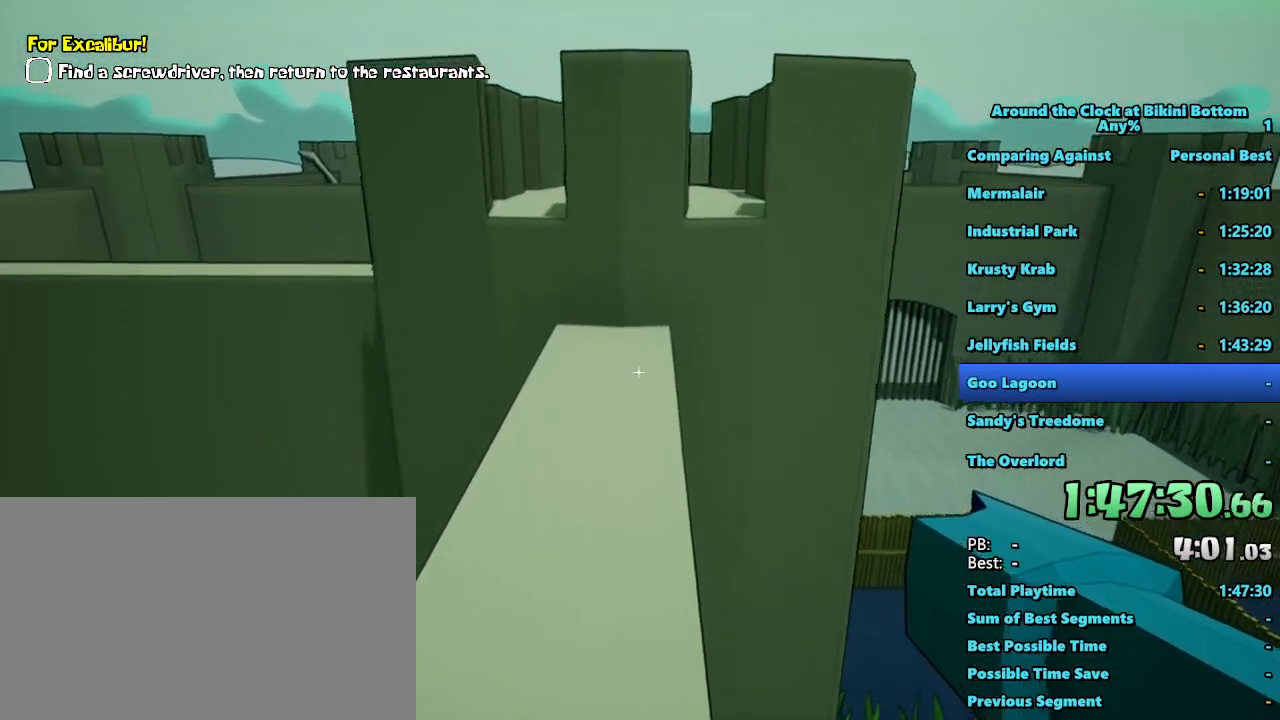
{"keys": ["shift", "w"], "mouse": [], "events": []}